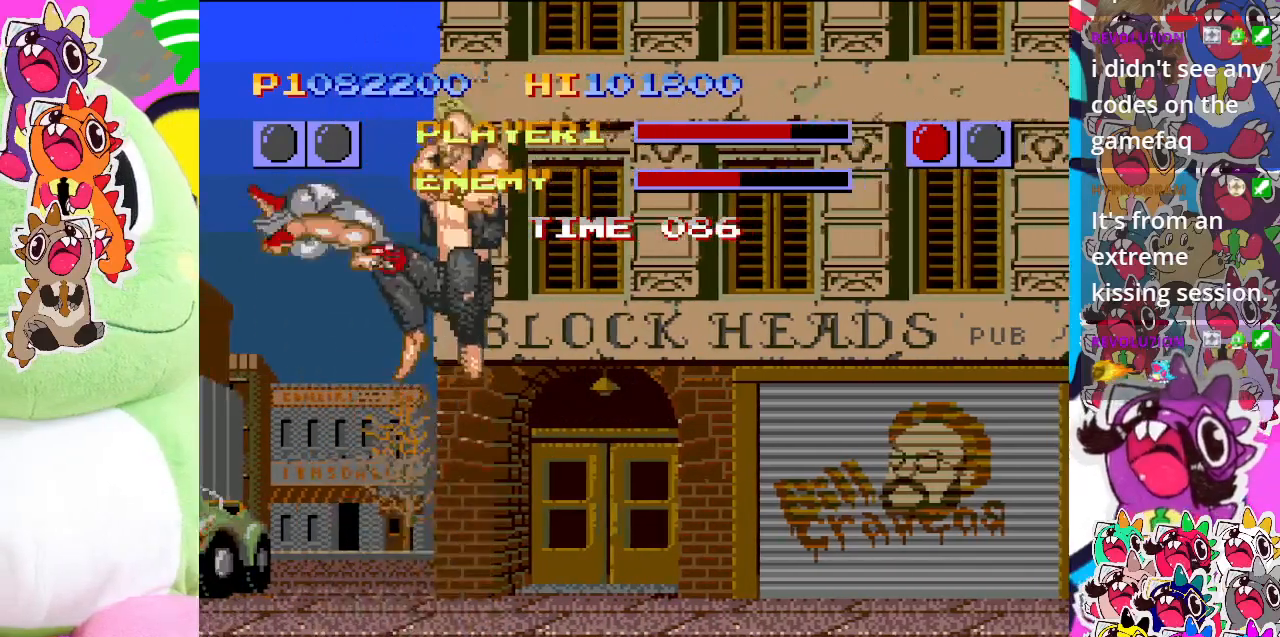
Gameplay with a controller (PlayStation layout); each line is a JSON object with the inputs held at the frame after it. "events" lists button and stick changes between this image and that frame as [ms after this image, input, new state], when the widget could be followed in between. Not read: L3 R3 right_stick.
{"buttons": ["DPAD_LEFT"], "left_stick": "center", "events": [[50, "CROSS", "down"], [150, "CROSS", "up"], [217, "CROSS", "down"], [267, "CROSS", "up"], [350, "CROSS", "down"], [450, "CROSS", "up"]]}
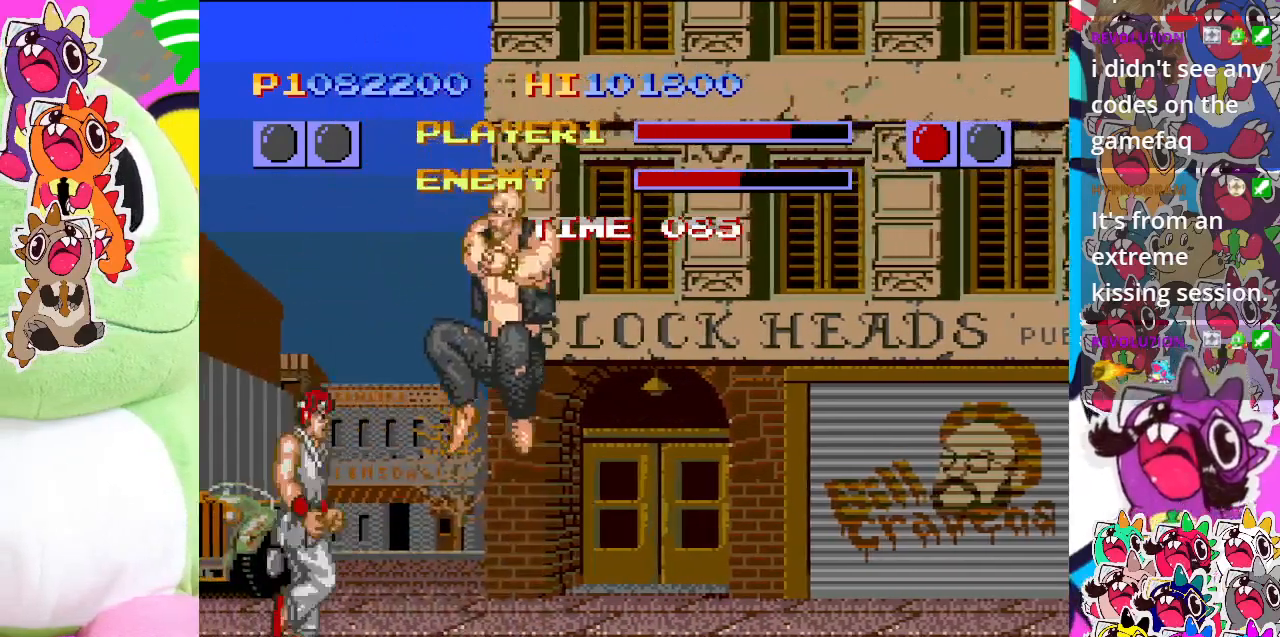
{"buttons": ["CROSS", "DPAD_RIGHT"], "left_stick": "center", "events": [[33, "CROSS", "down"], [117, "CROSS", "up"], [117, "DPAD_DOWN", "down"], [133, "DPAD_LEFT", "up"], [167, "DPAD_RIGHT", "down"], [183, "CROSS", "down"], [250, "DPAD_DOWN", "up"], [283, "CROSS", "up"], [350, "CROSS", "down"], [367, "DPAD_DOWN", "down"], [367, "DPAD_RIGHT", "up"], [417, "CROSS", "up"], [450, "DPAD_RIGHT", "down"], [483, "DPAD_DOWN", "up"], [500, "CROSS", "down"]]}
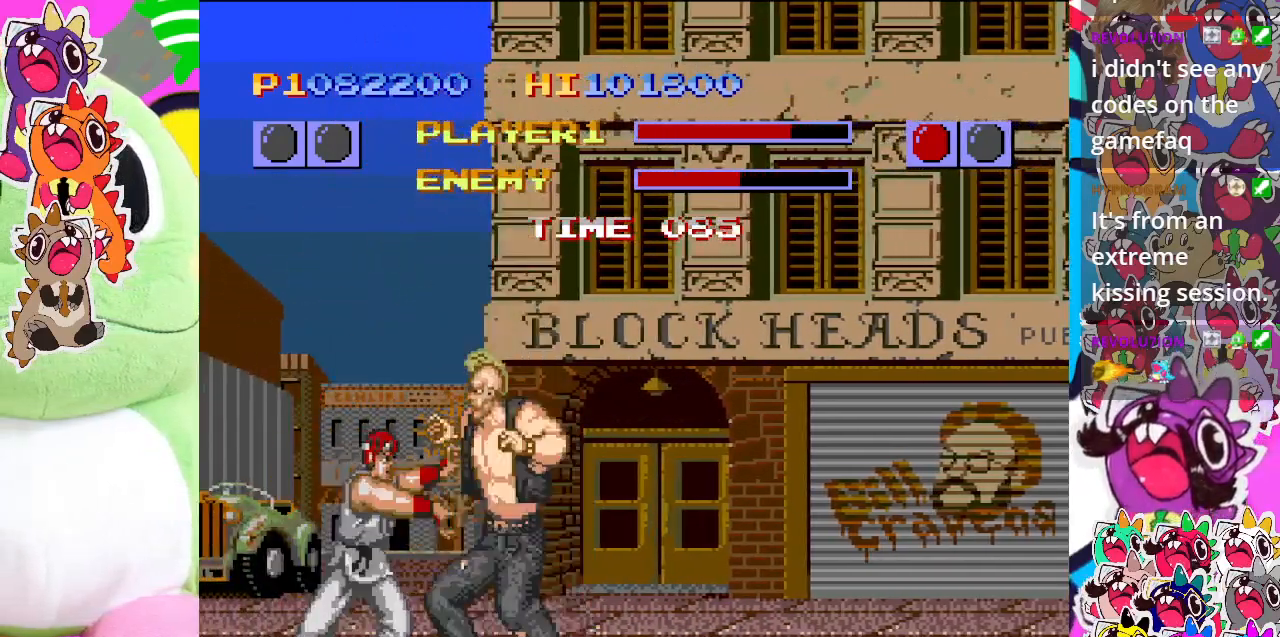
{"buttons": ["DPAD_LEFT"], "left_stick": "center", "events": [[67, "CROSS", "up"], [133, "DPAD_DOWN", "down"], [133, "DPAD_RIGHT", "up"], [150, "CROSS", "down"], [233, "DPAD_LEFT", "down"], [267, "CROSS", "up"], [267, "DPAD_DOWN", "up"], [317, "CROSS", "down"], [433, "CROSS", "up"]]}
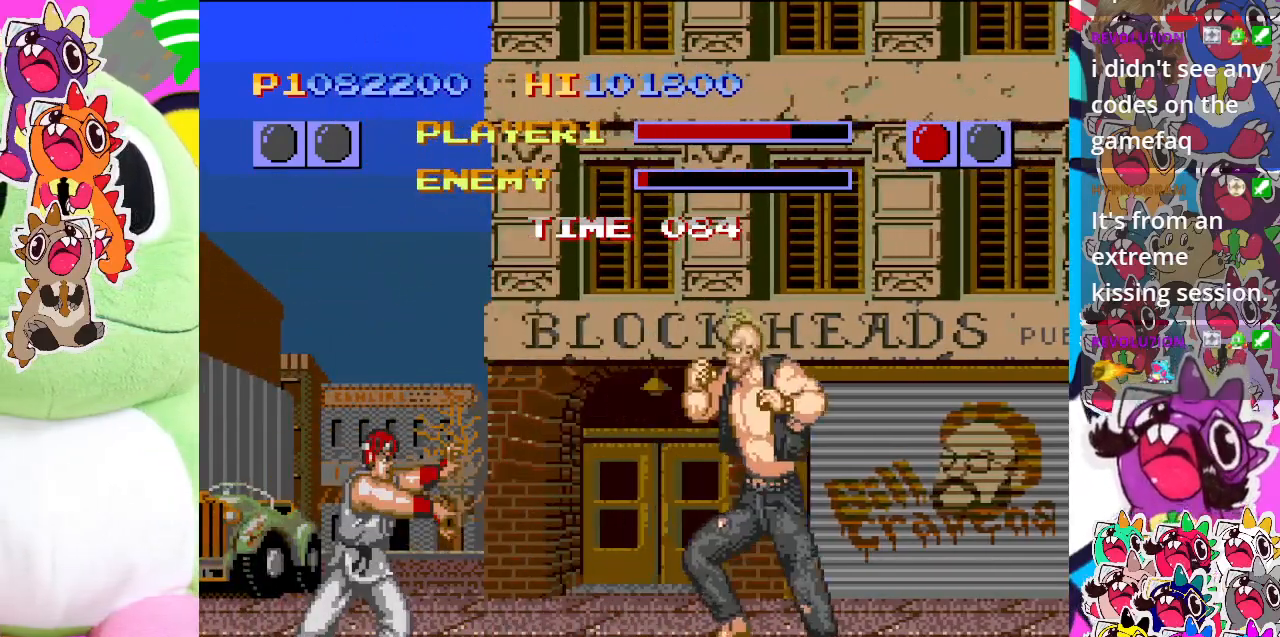
{"buttons": ["CROSS", "DPAD_LEFT"], "left_stick": "center", "events": [[33, "CROSS", "down"], [117, "CROSS", "up"], [317, "CROSS", "down"], [400, "CROSS", "up"], [467, "CROSS", "down"]]}
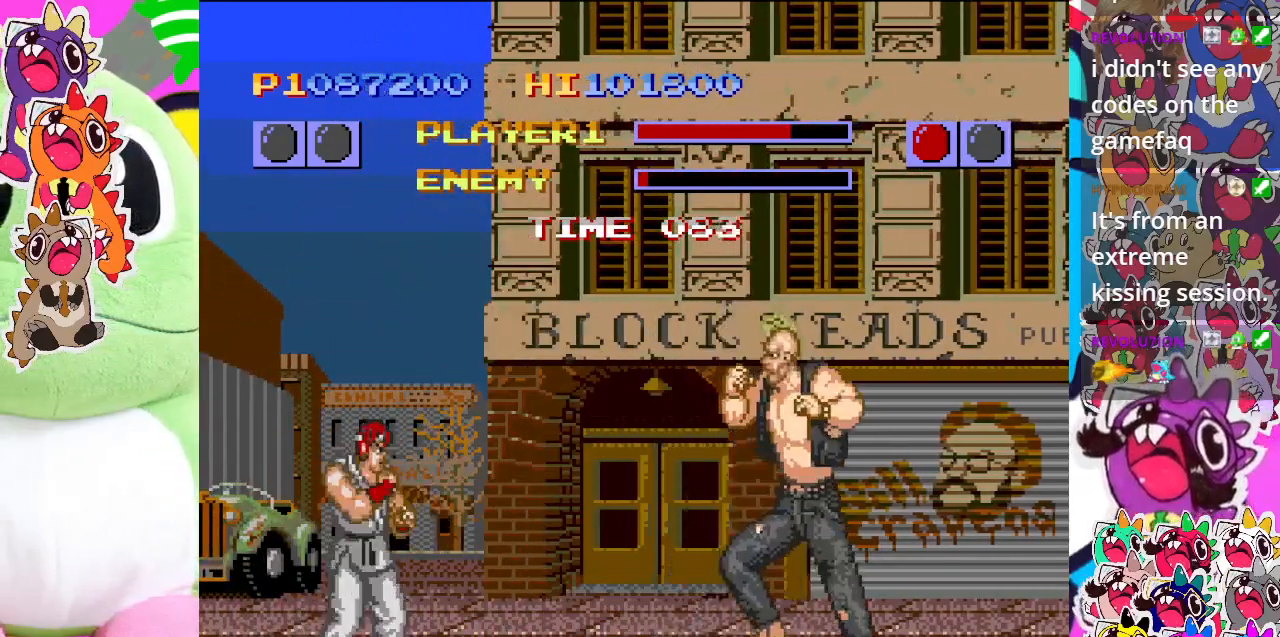
{"buttons": ["CROSS", "DPAD_DOWN", "DPAD_LEFT"], "left_stick": "center", "events": [[67, "CROSS", "up"], [117, "CROSS", "down"], [217, "CROSS", "up"], [317, "CROSS", "down"], [400, "CROSS", "up"], [467, "CROSS", "down"], [500, "DPAD_DOWN", "down"]]}
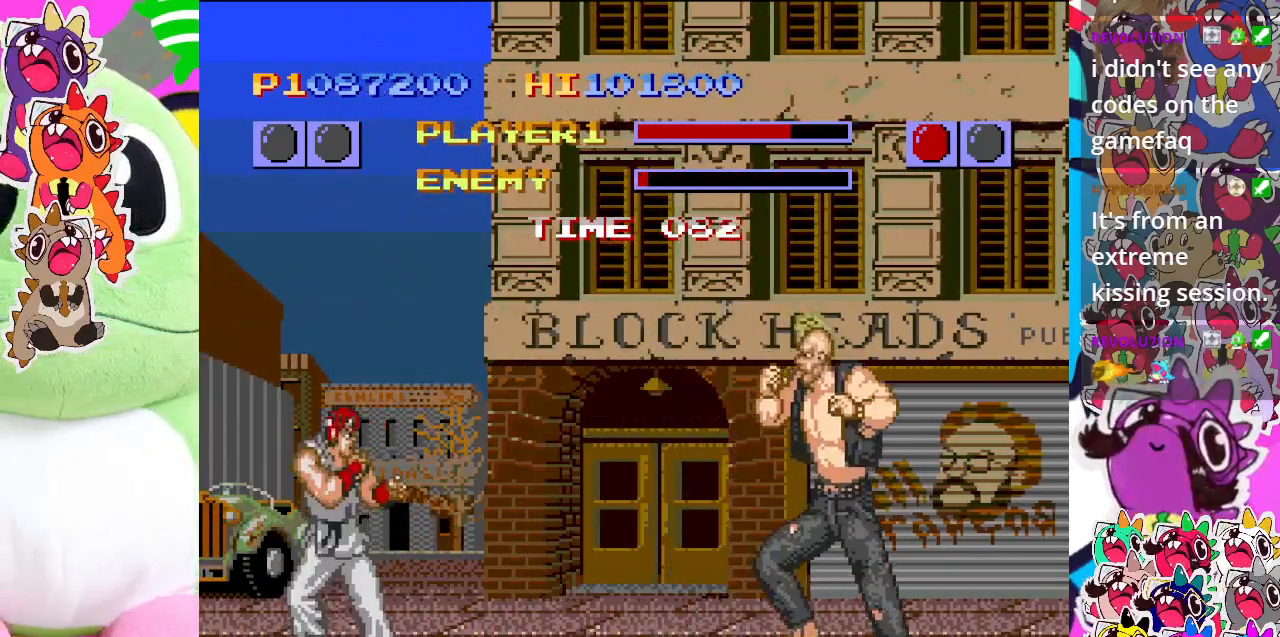
{"buttons": ["CROSS", "DPAD_DOWN"], "left_stick": "center", "events": [[33, "DPAD_LEFT", "up"], [50, "CROSS", "up"], [50, "DPAD_RIGHT", "down"], [117, "CROSS", "down"], [150, "DPAD_DOWN", "up"], [167, "DPAD_DOWN", "down"], [217, "DPAD_RIGHT", "up"], [333, "DPAD_RIGHT", "down"], [350, "CROSS", "up"], [350, "DPAD_DOWN", "up"], [433, "CROSS", "down"], [450, "DPAD_DOWN", "down"], [483, "DPAD_RIGHT", "up"]]}
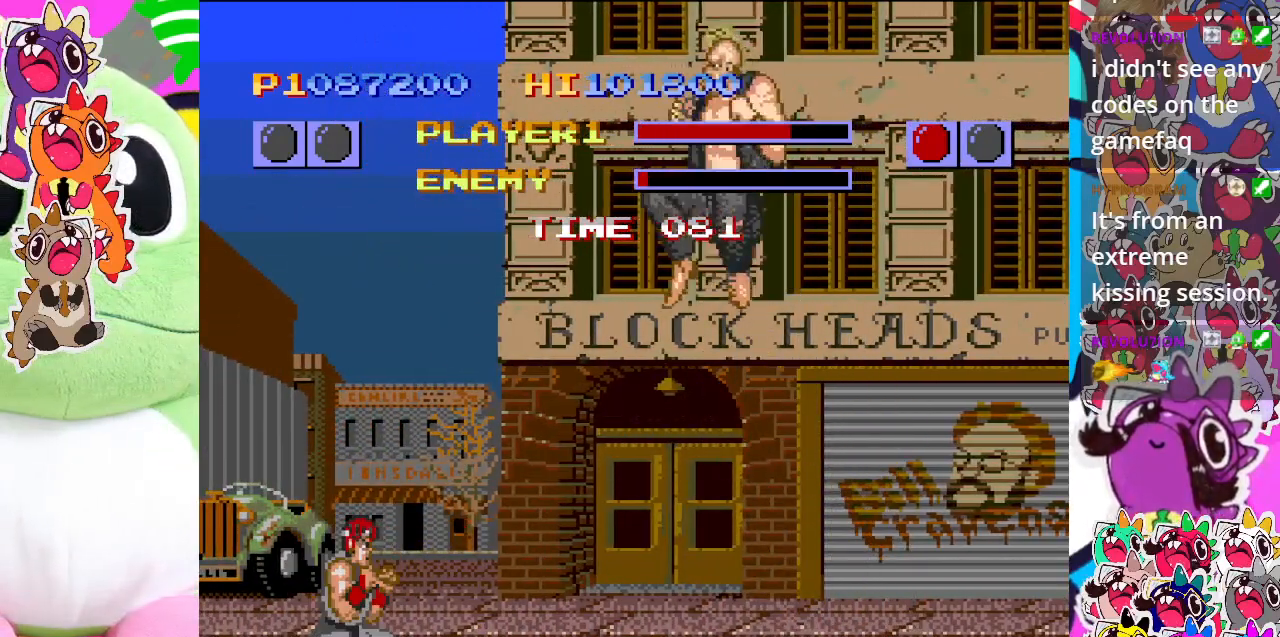
{"buttons": ["DPAD_DOWN"], "left_stick": "center", "events": [[17, "CROSS", "up"], [50, "DPAD_RIGHT", "down"], [83, "DPAD_DOWN", "up"], [100, "CROSS", "down"], [183, "CROSS", "up"], [183, "DPAD_RIGHT", "up"], [200, "DPAD_LEFT", "down"], [233, "CROSS", "down"], [233, "DPAD_DOWN", "down"], [267, "DPAD_LEFT", "up"], [317, "CROSS", "up"], [317, "DPAD_RIGHT", "down"], [350, "DPAD_DOWN", "up"], [400, "CROSS", "down"], [483, "CROSS", "up"], [483, "DPAD_RIGHT", "up"], [500, "DPAD_DOWN", "down"]]}
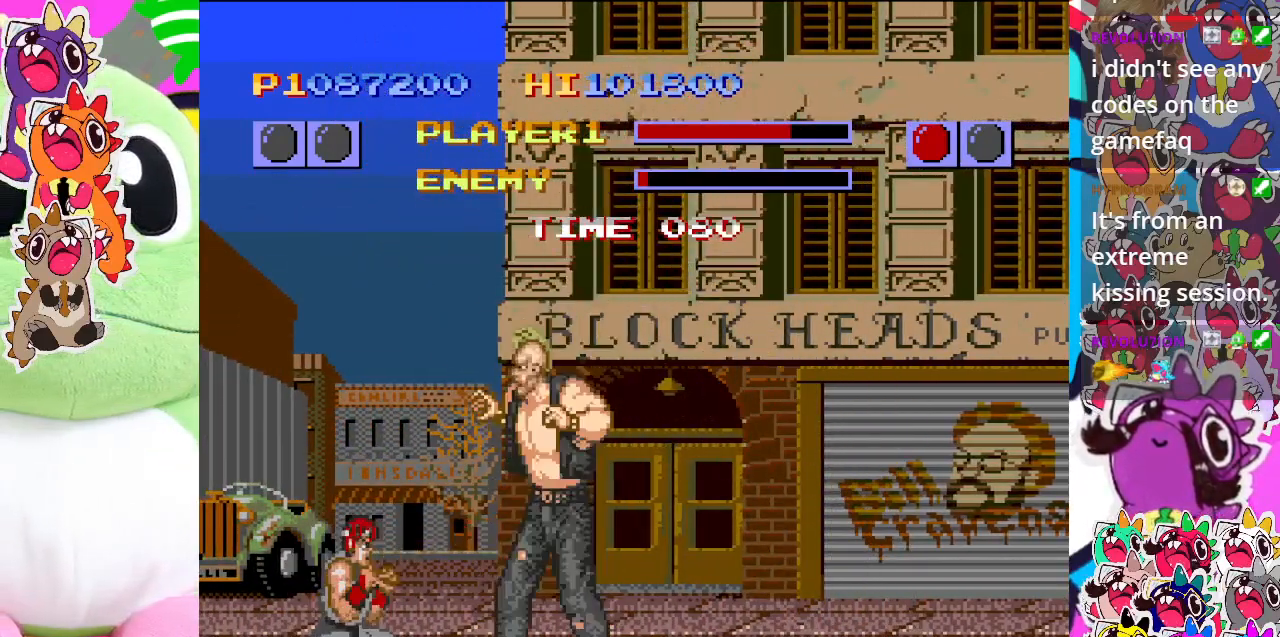
{"buttons": ["DPAD_LEFT"], "left_stick": "center"}
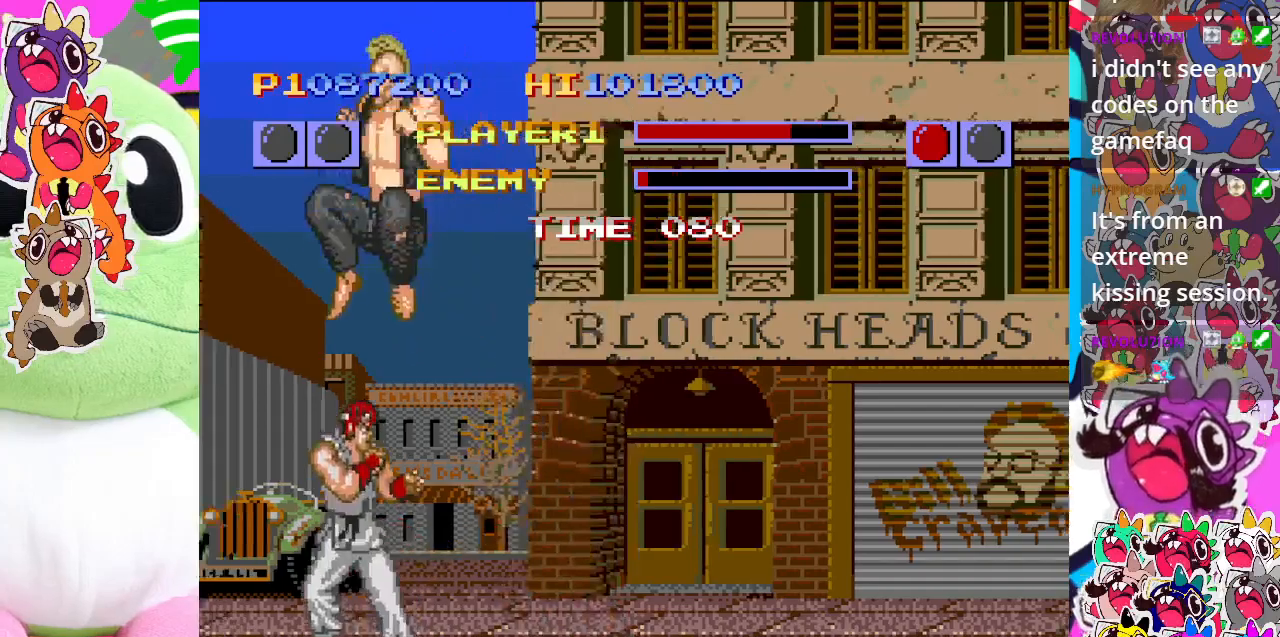
{"buttons": ["SQUARE", "DPAD_LEFT"], "left_stick": "center", "events": [[183, "SQUARE", "down"], [267, "SQUARE", "up"], [350, "SQUARE", "down"], [433, "SQUARE", "up"], [500, "SQUARE", "down"]]}
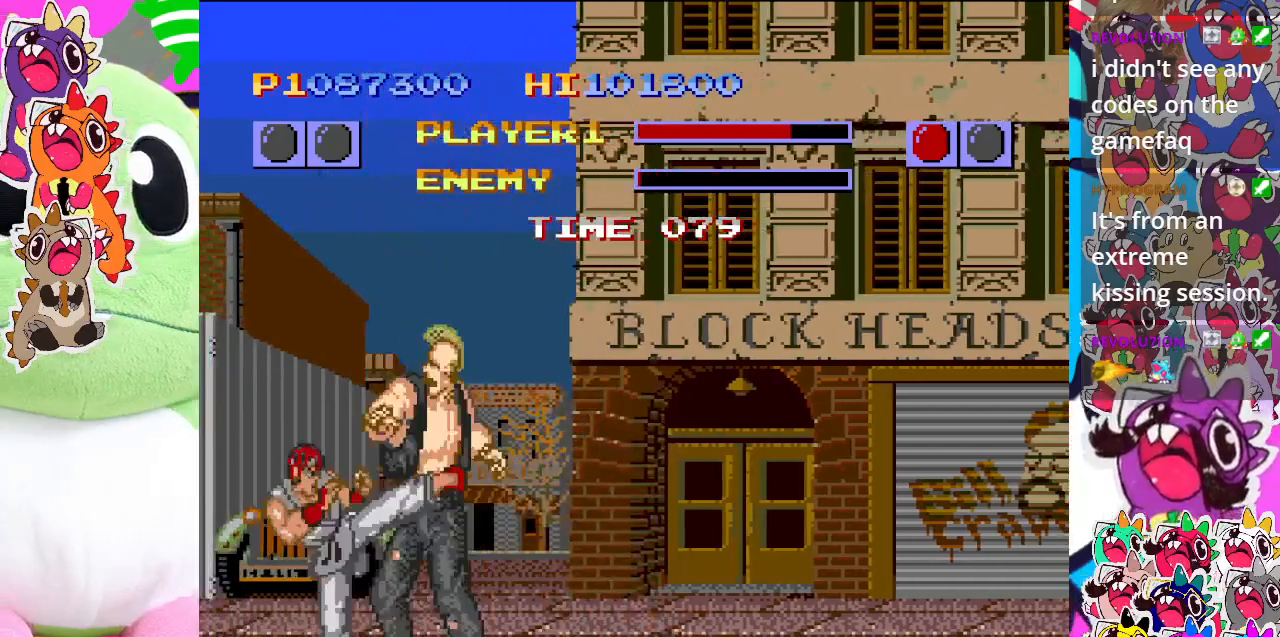
{"buttons": ["DPAD_LEFT"], "left_stick": "center", "events": [[67, "SQUARE", "up"], [150, "SQUARE", "down"], [250, "SQUARE", "up"], [317, "SQUARE", "down"], [433, "SQUARE", "up"]]}
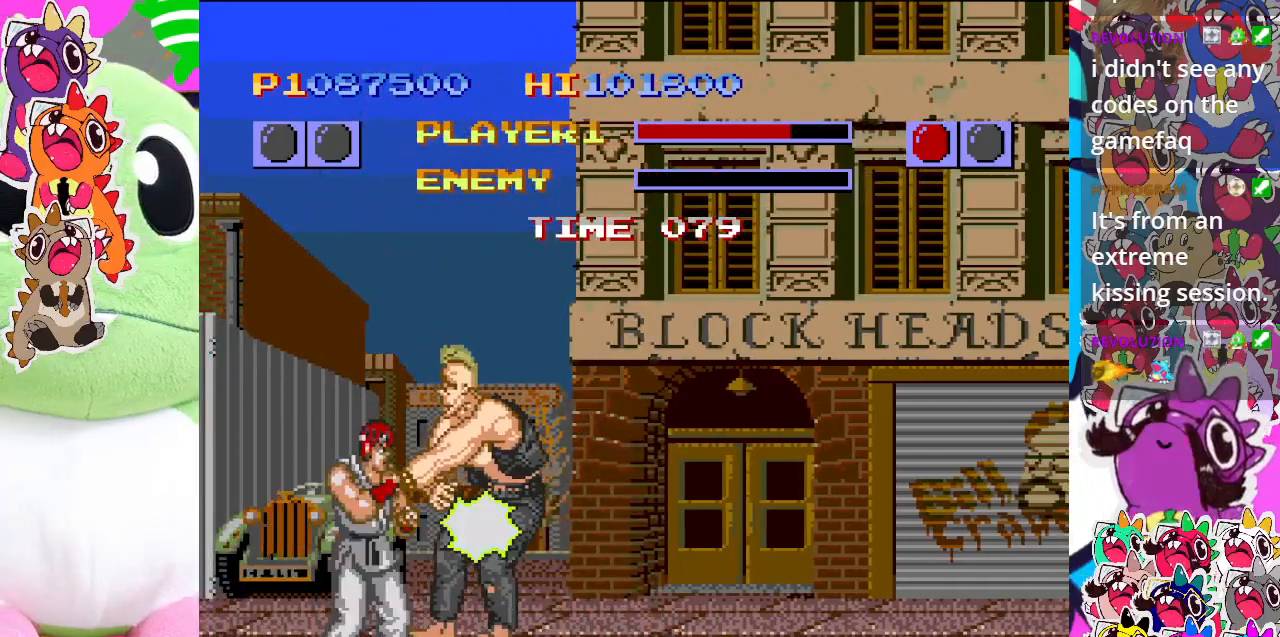
{"buttons": [], "left_stick": "center", "events": [[117, "DPAD_LEFT", "up"]]}
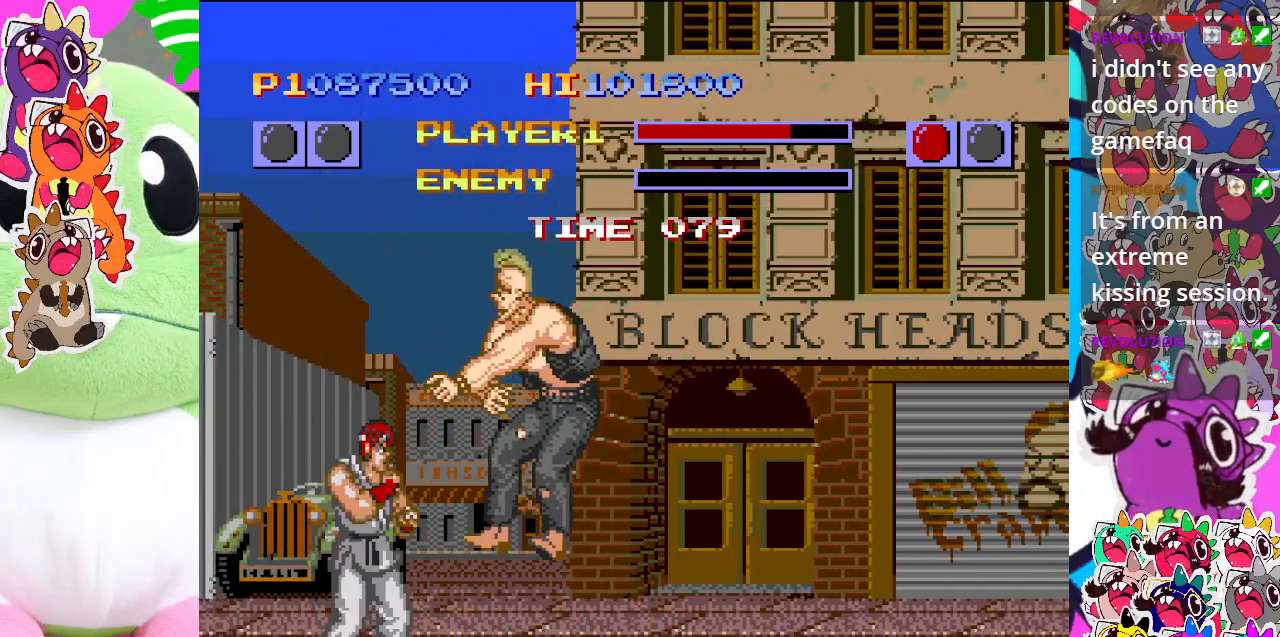
{"buttons": [], "left_stick": "center", "events": []}
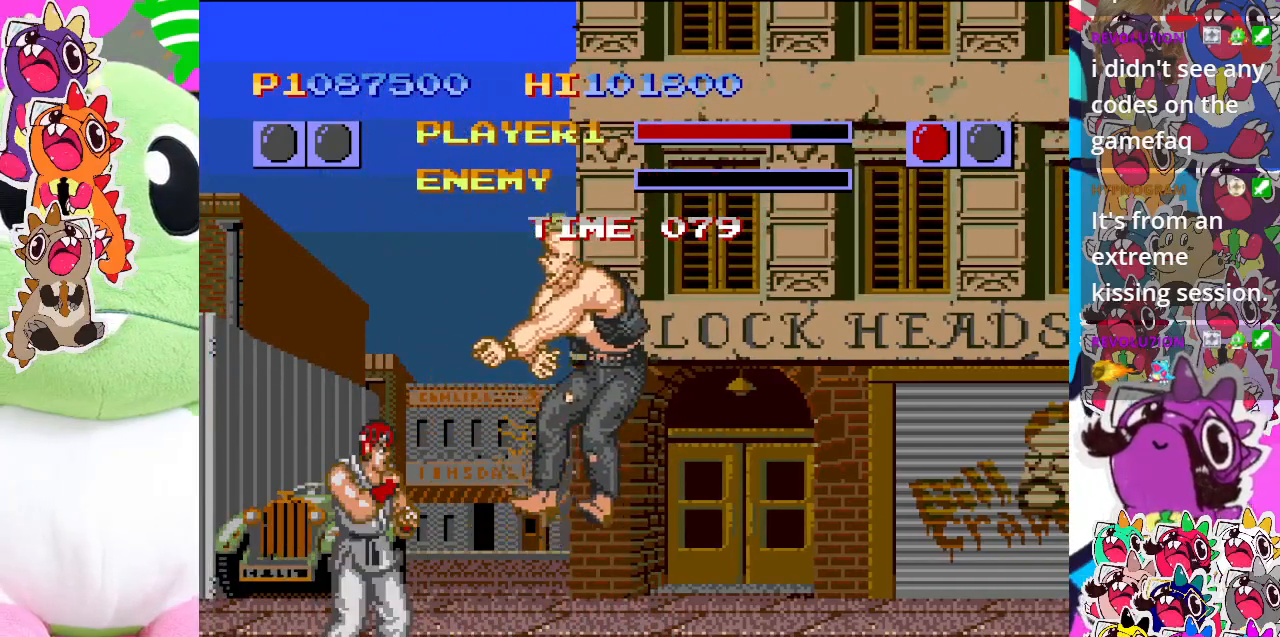
{"buttons": [], "left_stick": "center", "events": [[83, "R2", "down"], [450, "R2", "up"]]}
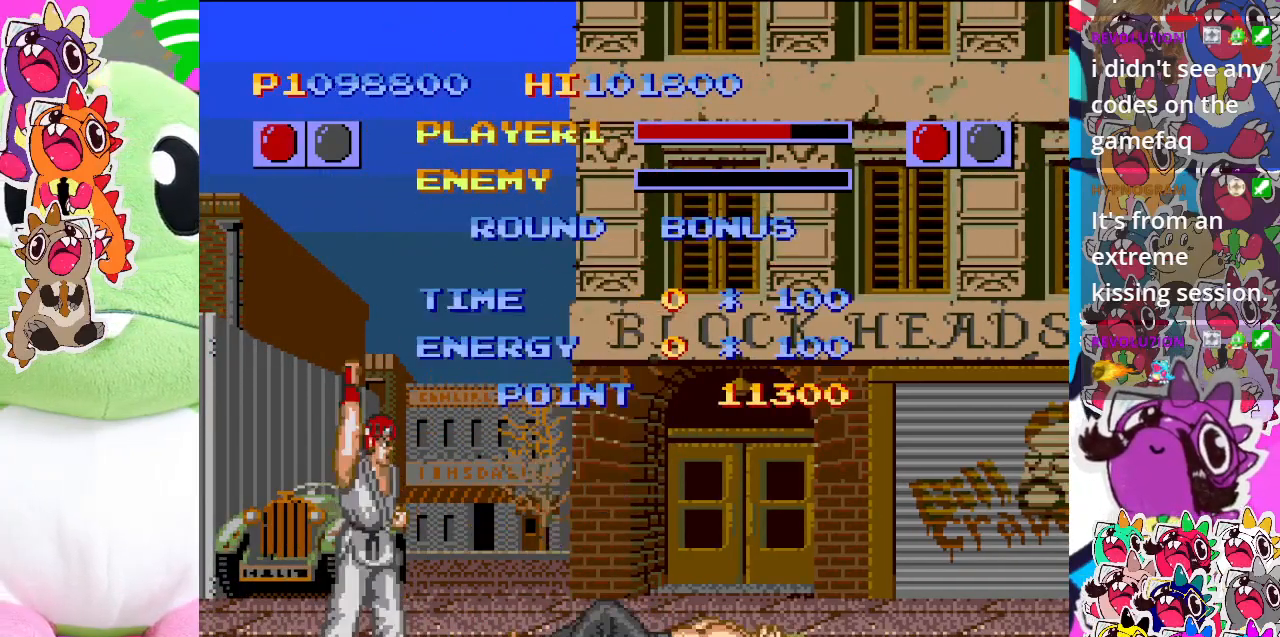
{"buttons": [], "left_stick": "center", "events": []}
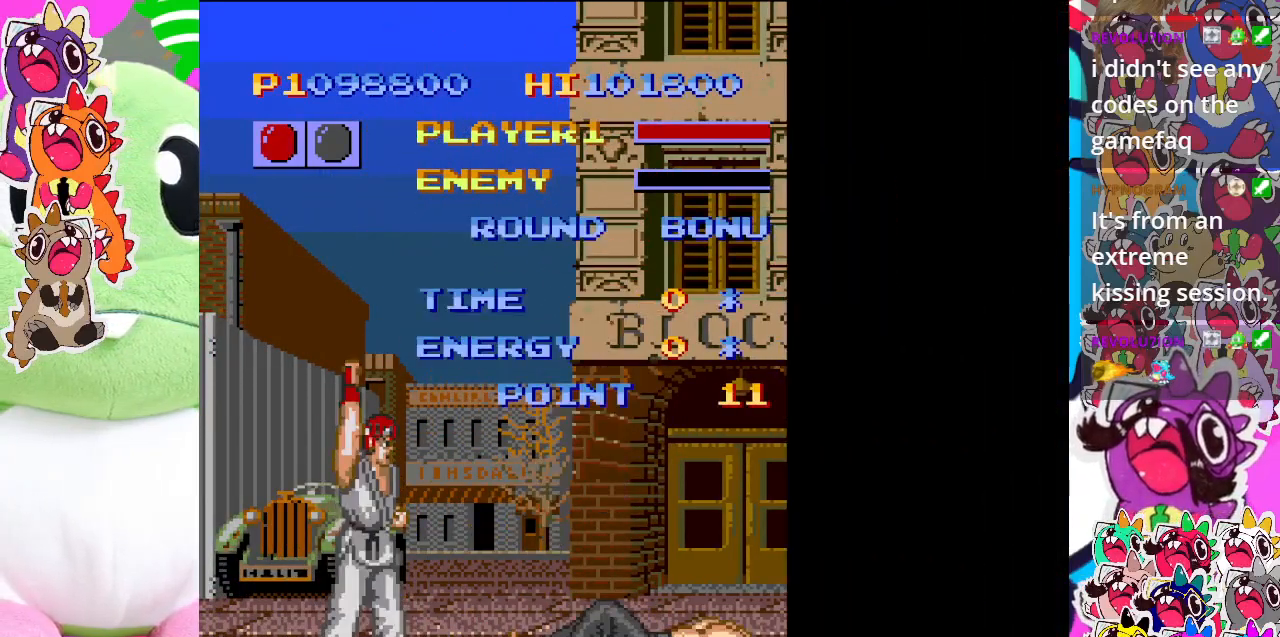
{"buttons": [], "left_stick": "center", "events": []}
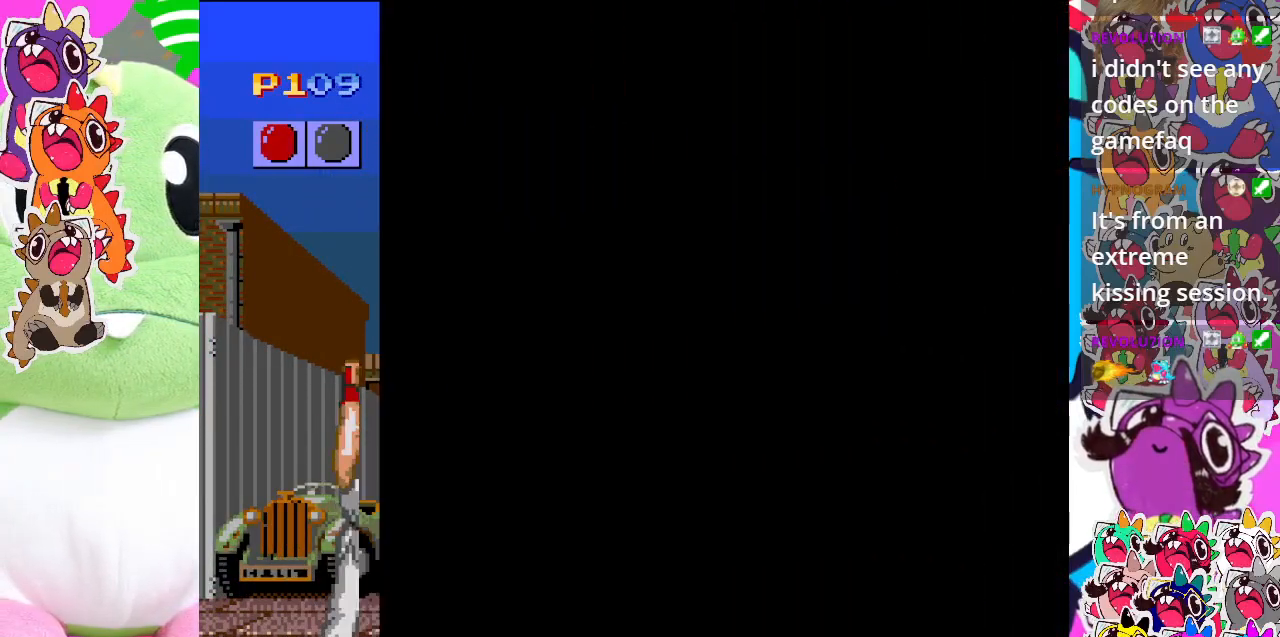
{"buttons": [], "left_stick": "center", "events": []}
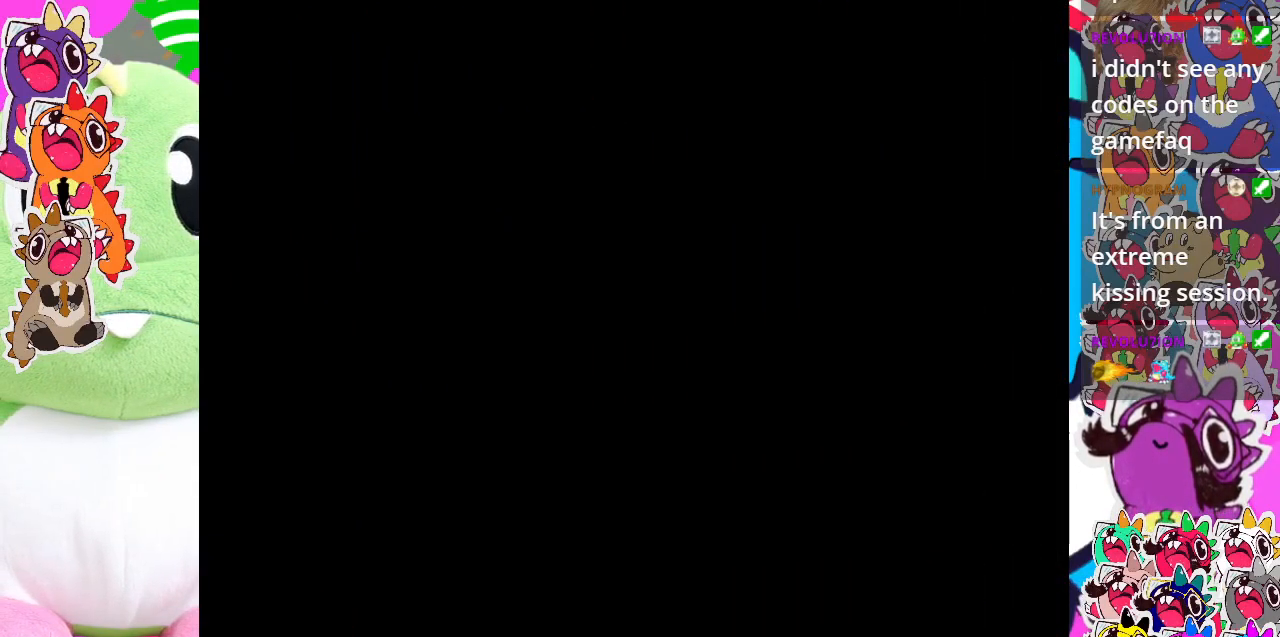
{"buttons": [], "left_stick": "center", "events": []}
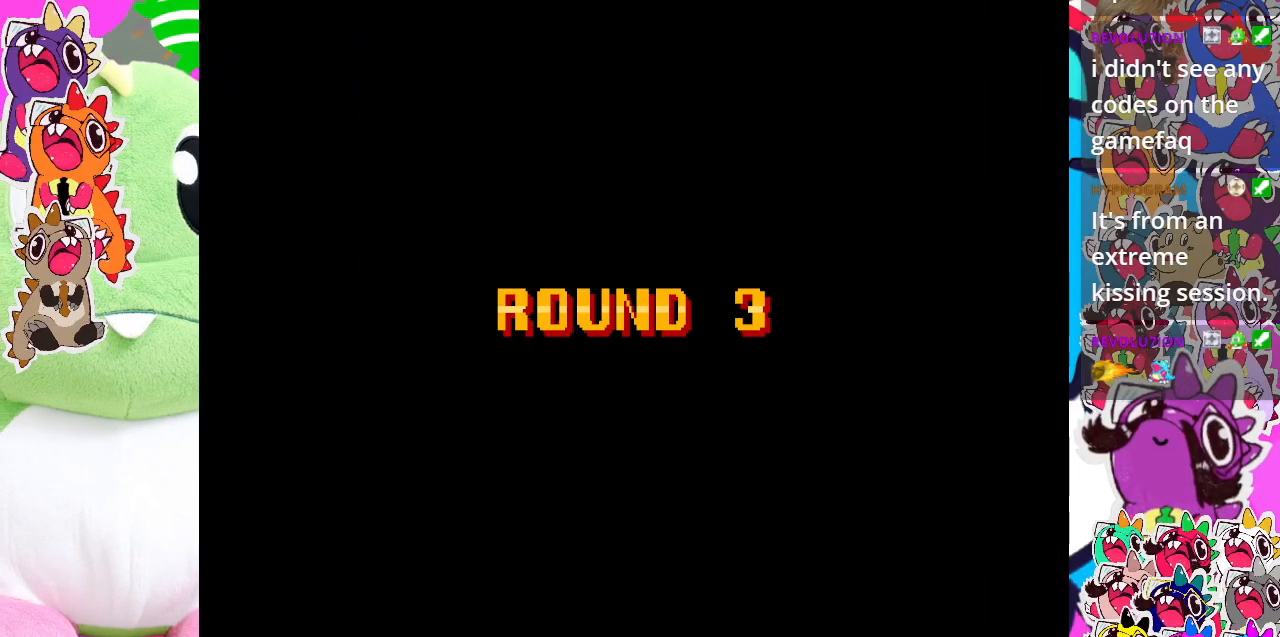
{"buttons": [], "left_stick": "center", "events": []}
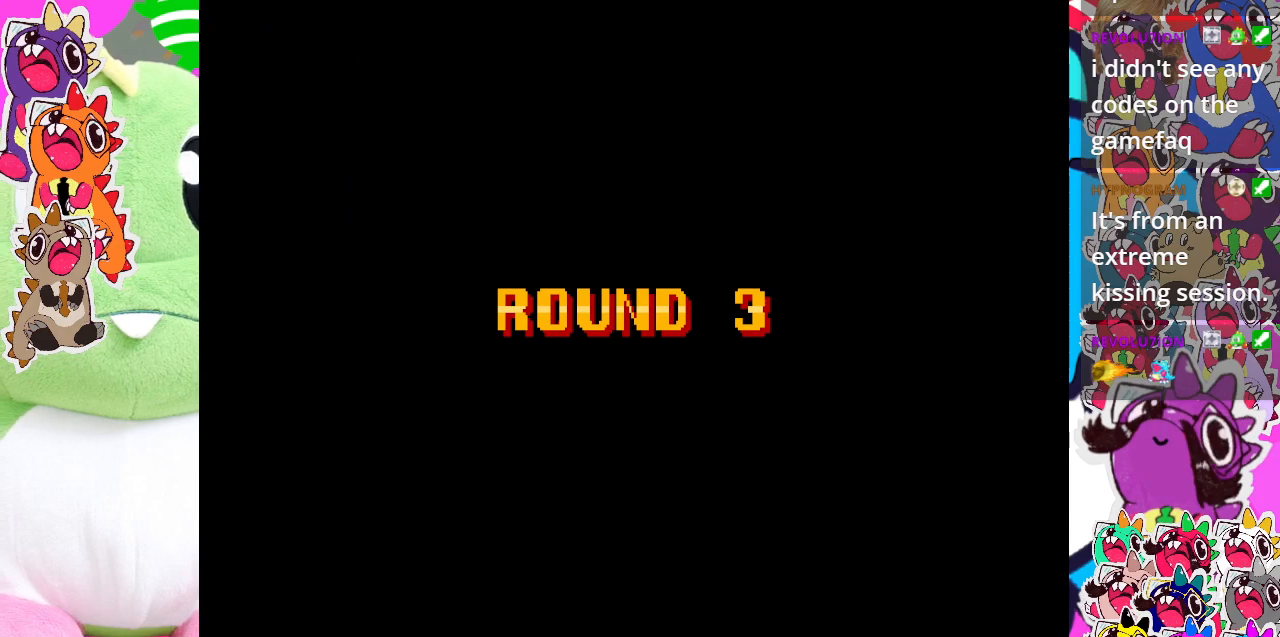
{"buttons": [], "left_stick": "center", "events": []}
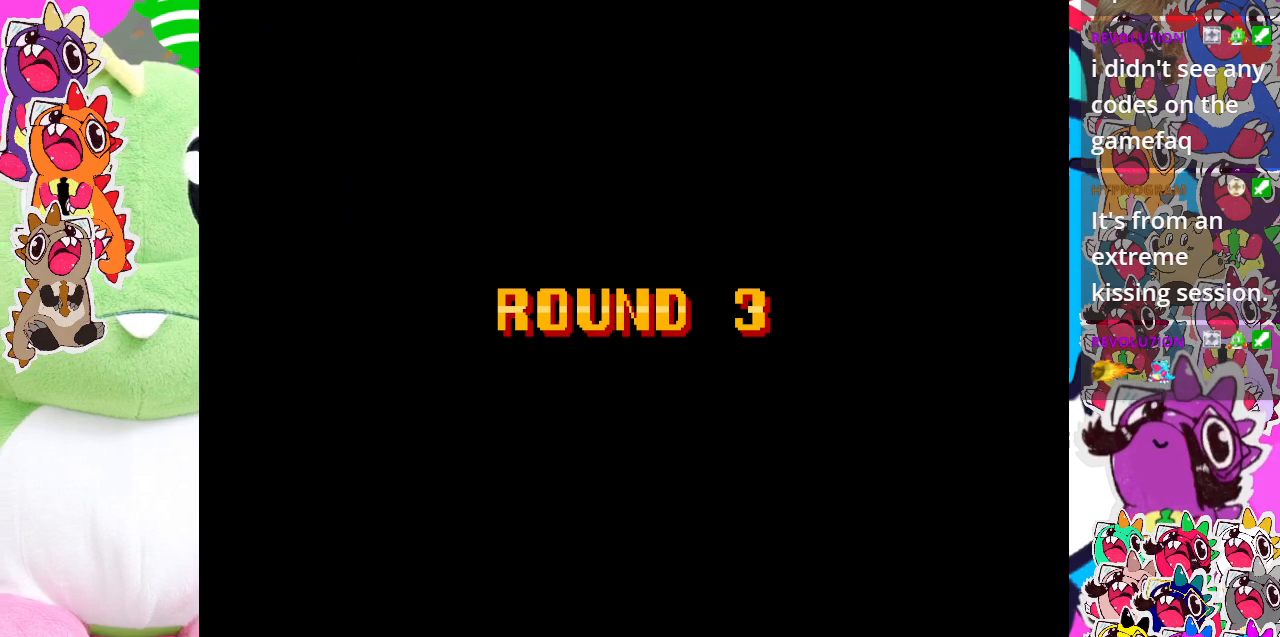
{"buttons": [], "left_stick": "center", "events": []}
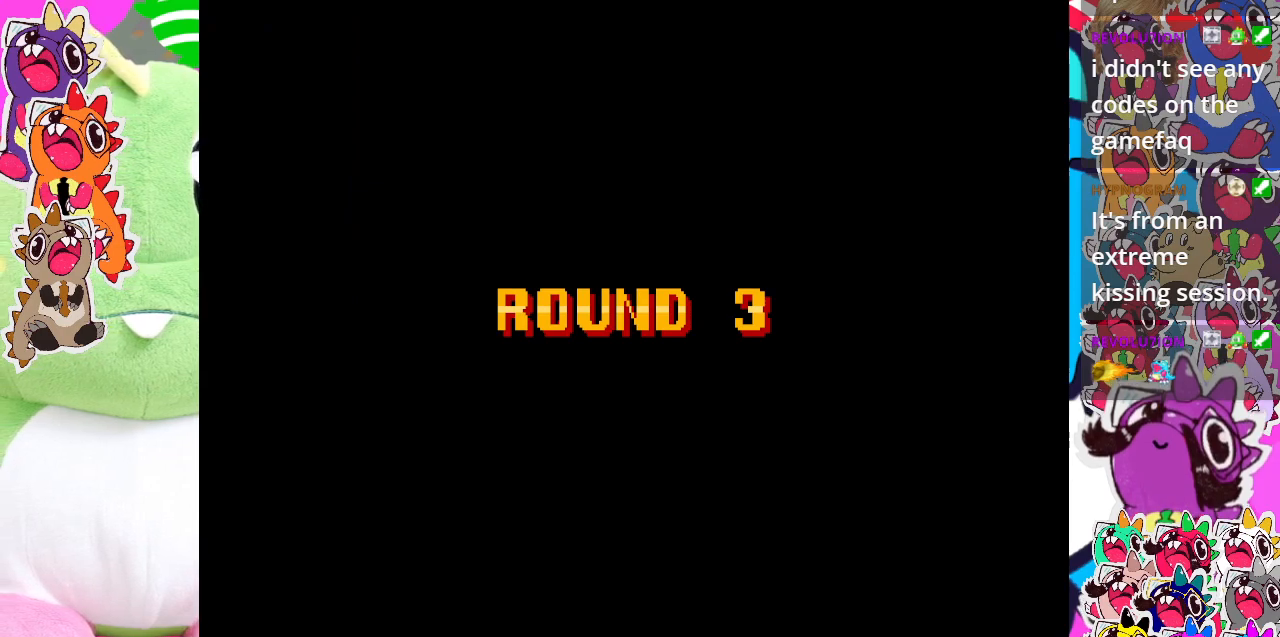
{"buttons": [], "left_stick": "center", "events": []}
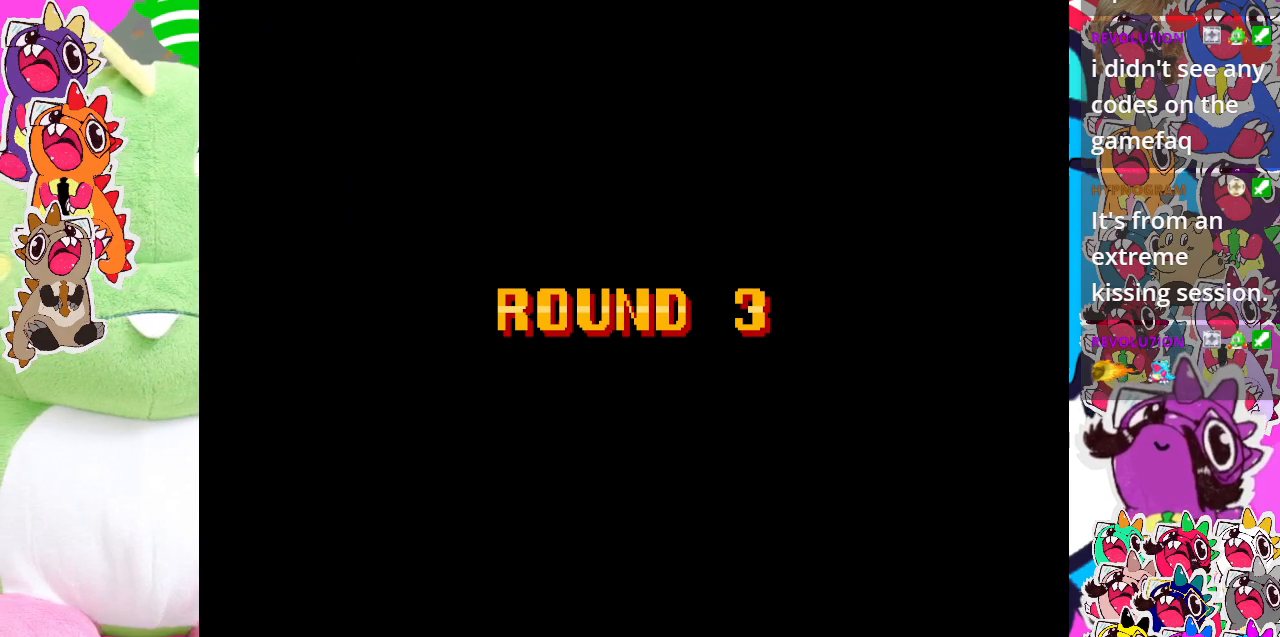
{"buttons": [], "left_stick": "center", "events": []}
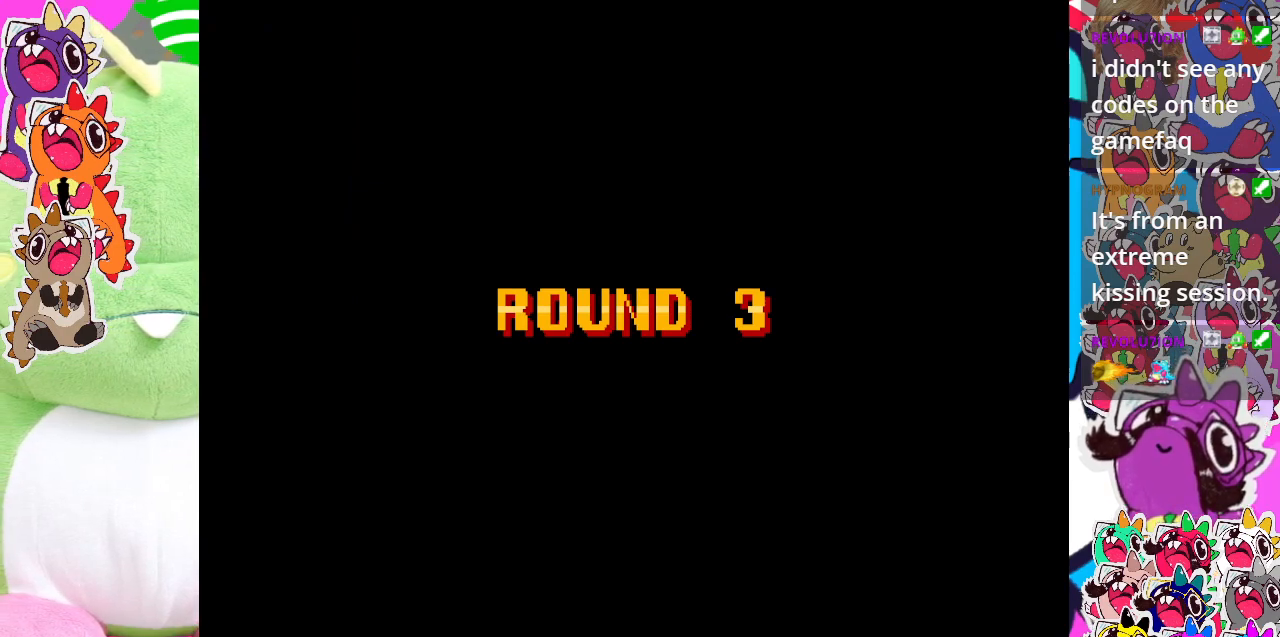
{"buttons": [], "left_stick": "center", "events": [[250, "CROSS", "down"], [283, "CROSS", "up"], [433, "CROSS", "down"], [483, "CROSS", "up"]]}
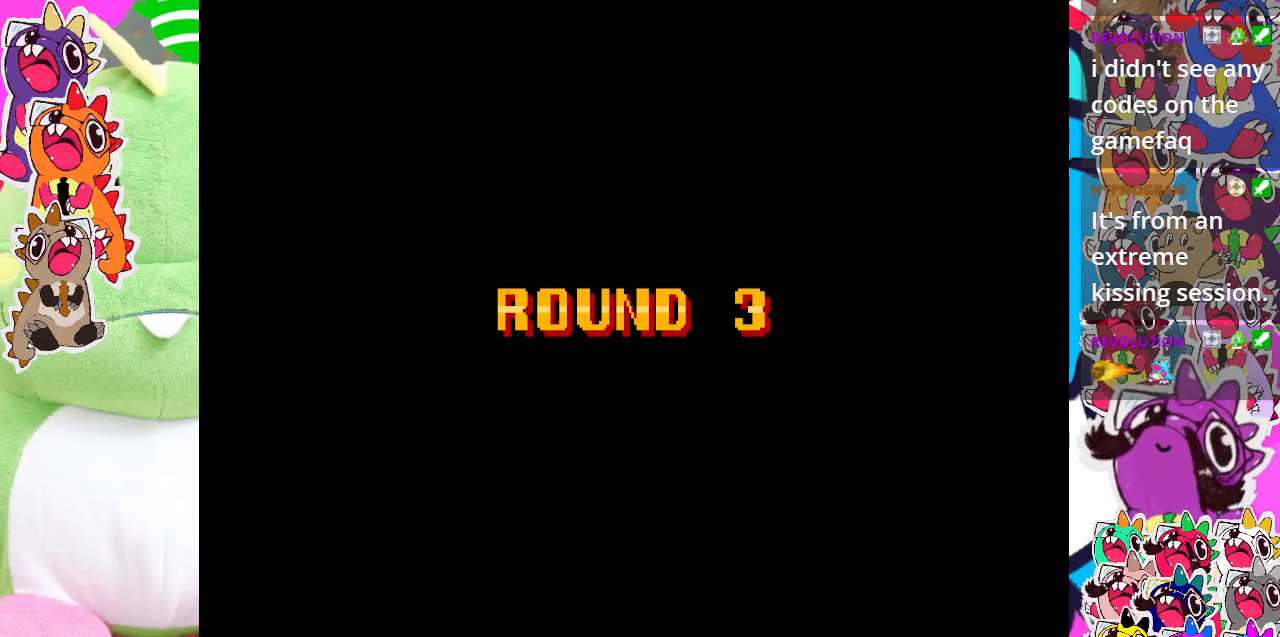
{"buttons": [], "left_stick": "center", "events": [[117, "CROSS", "down"], [167, "CROSS", "up"]]}
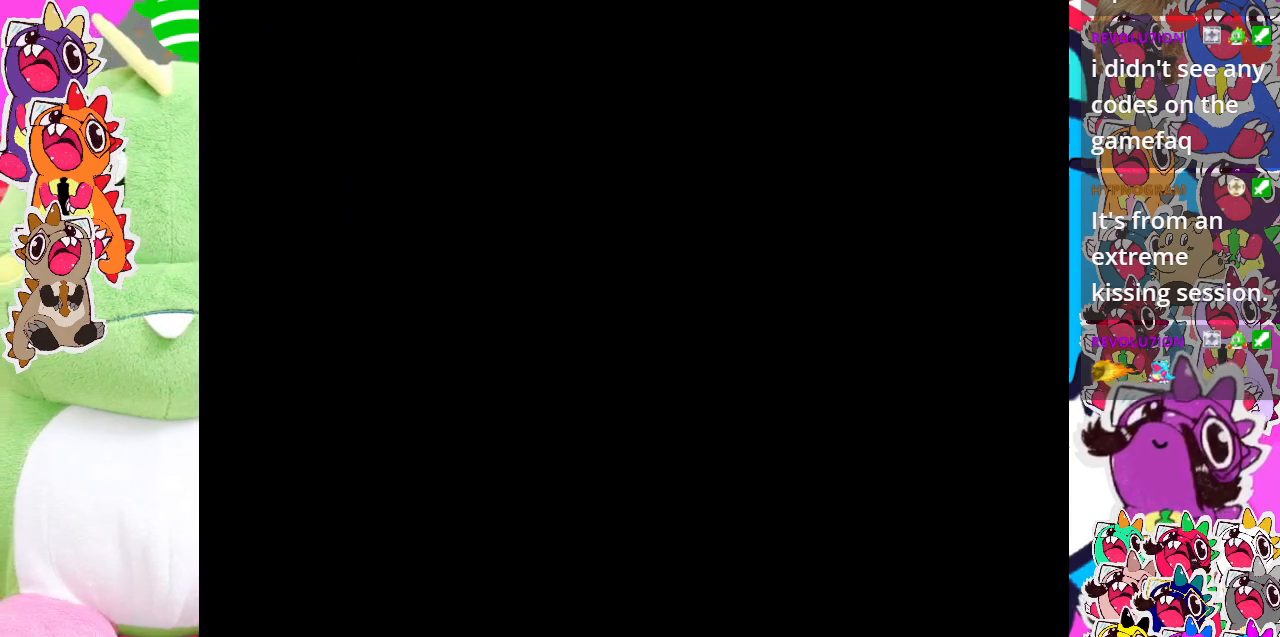
{"buttons": ["CROSS"], "left_stick": "center", "events": [[483, "CROSS", "down"]]}
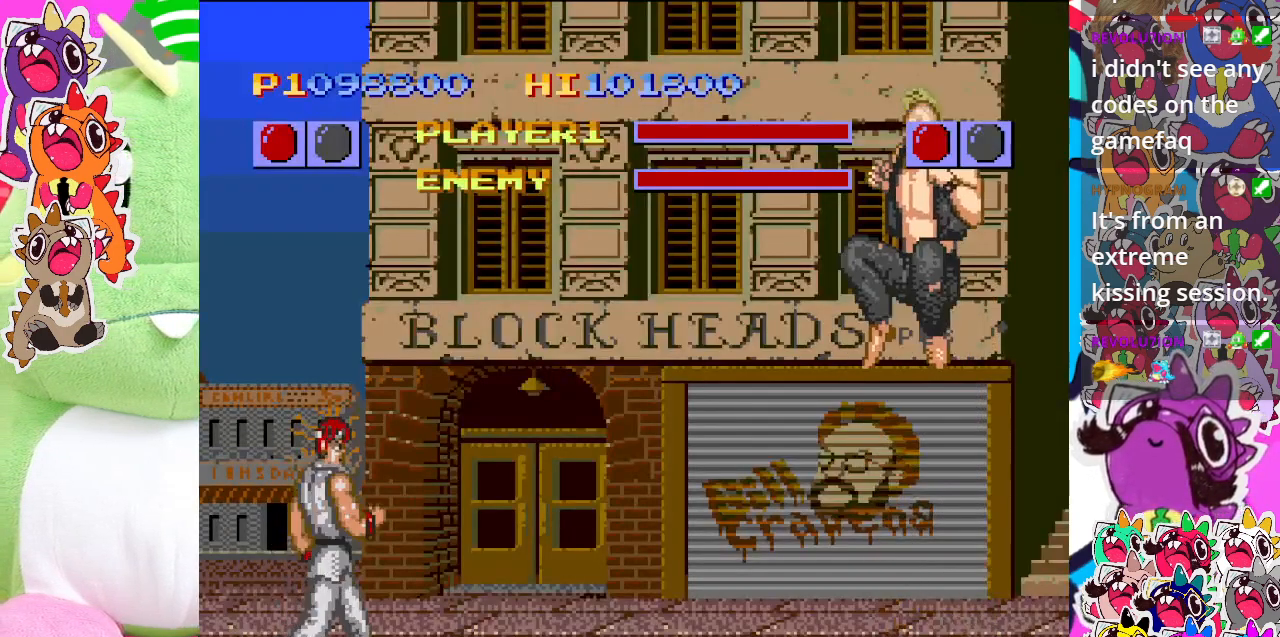
{"buttons": [], "left_stick": "center", "events": [[67, "CROSS", "up"], [250, "CROSS", "down"], [350, "CROSS", "up"]]}
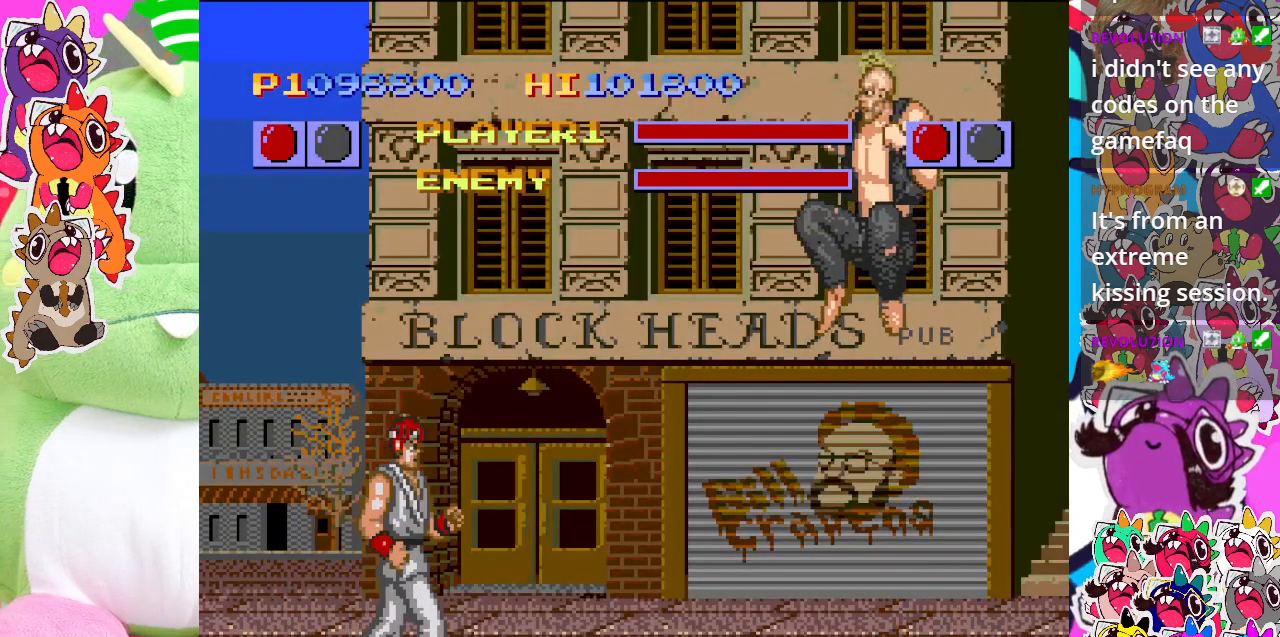
{"buttons": [], "left_stick": "center", "events": []}
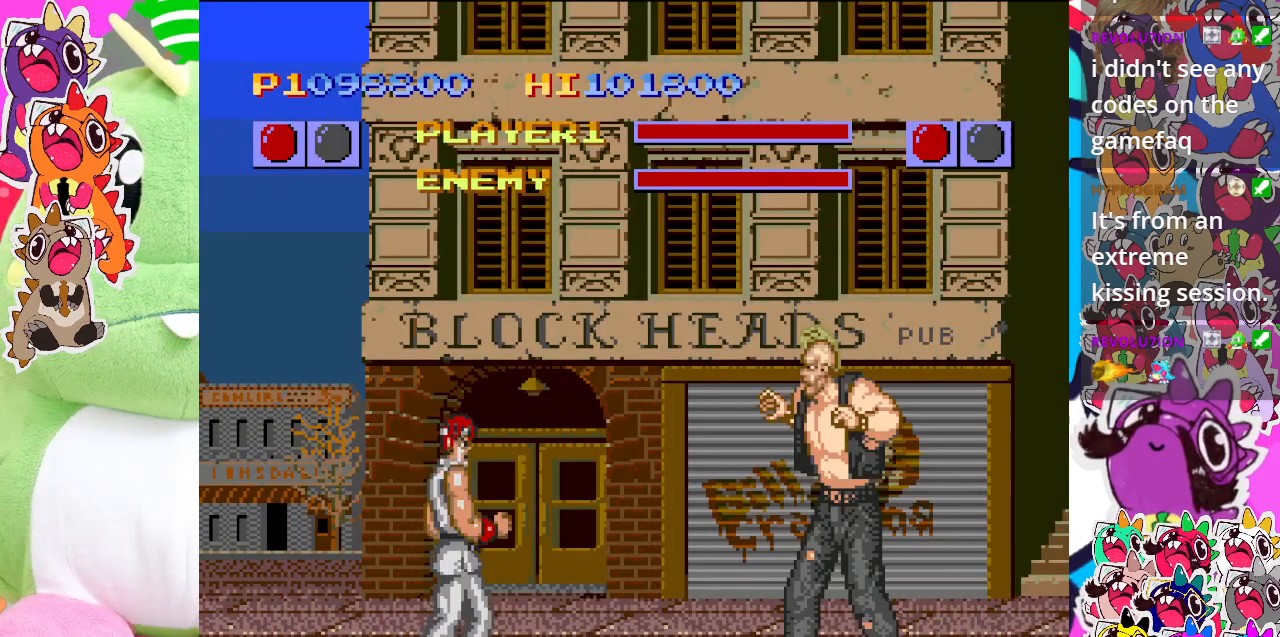
{"buttons": ["CROSS", "DPAD_LEFT"], "left_stick": "center", "events": [[117, "CROSS", "down"], [217, "CROSS", "up"], [283, "CROSS", "down"], [383, "CROSS", "up"], [383, "DPAD_LEFT", "down"], [483, "CROSS", "down"]]}